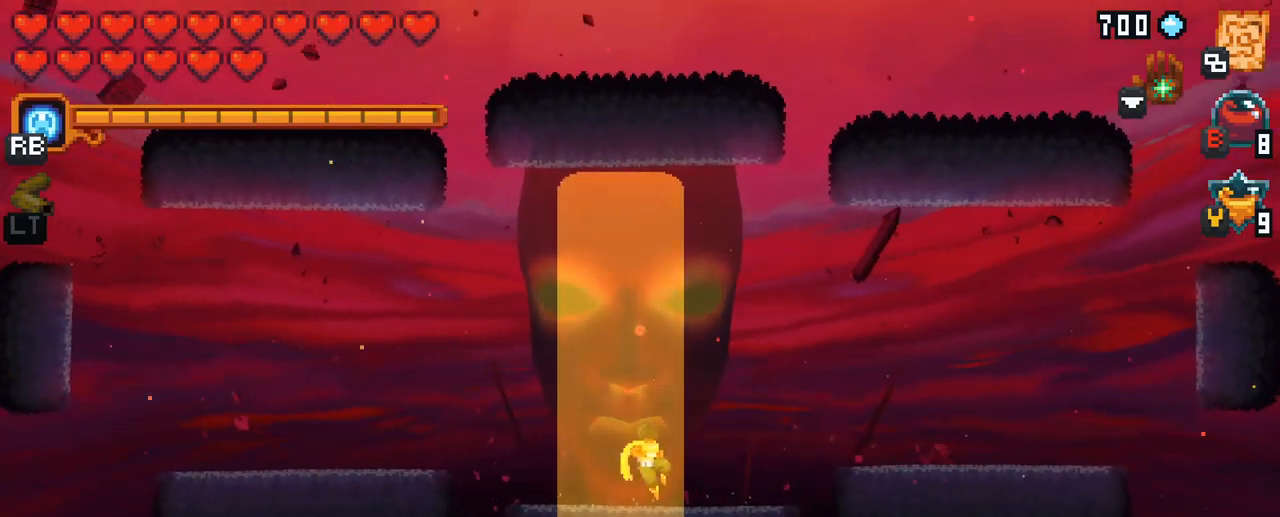
Gameplay with a controller (Xbox layout); each line is a JSON object with the inputs held at the frame after it. "events" lists button and stick changes between this image and that frame as [ms after this image, input, new state], when the widget could be followed in between. Not read: L3 R3.
{"buttons": [], "left_stick": "up-left", "right_stick": "center", "events": [[167, "left_stick", "up-left"]]}
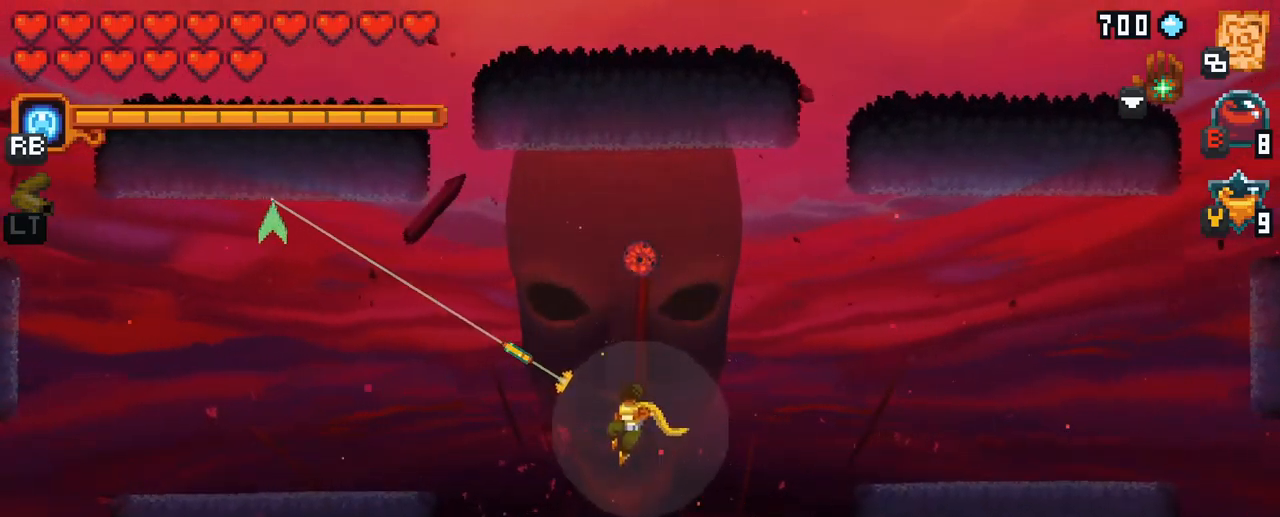
{"buttons": [], "left_stick": "right", "right_stick": "center", "events": [[17, "A", "down"], [183, "A", "up"], [250, "left_stick", "up-right"], [333, "left_stick", "right"]]}
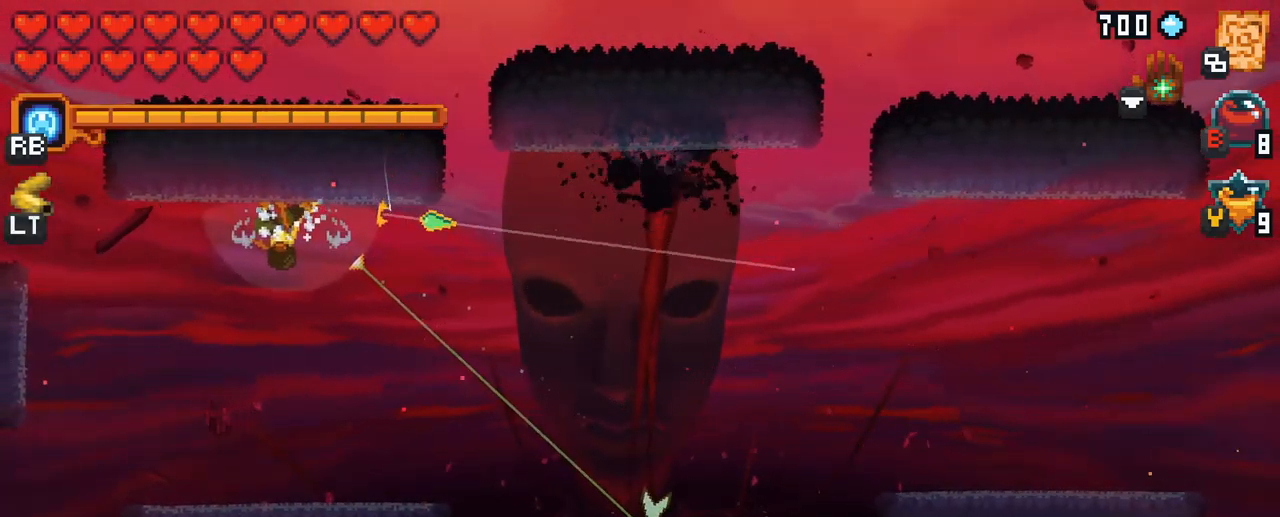
{"buttons": ["A"], "left_stick": "down-right", "right_stick": "center", "events": [[33, "left_stick", "down-right"], [467, "A", "down"]]}
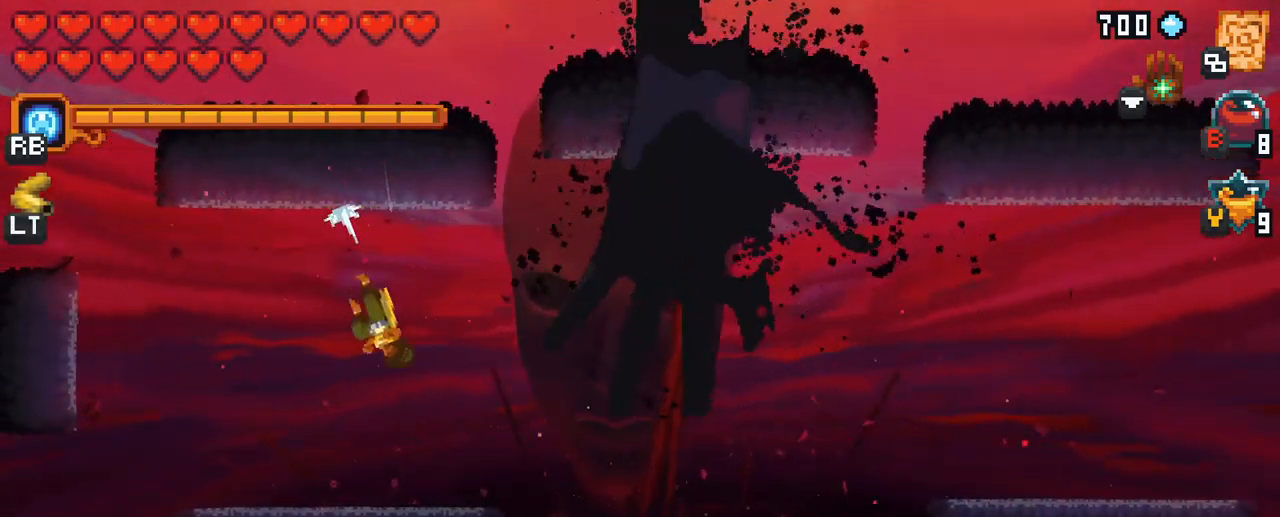
{"buttons": ["X"], "left_stick": "right", "right_stick": "center", "events": [[83, "A", "up"], [200, "left_stick", "right"], [267, "X", "down"]]}
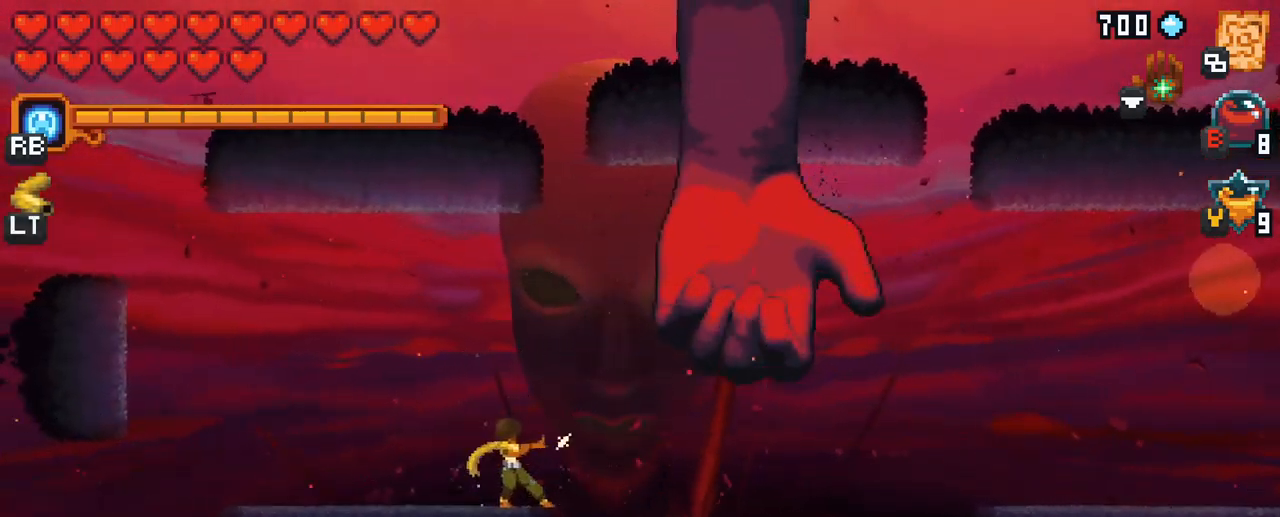
{"buttons": [], "left_stick": "right", "right_stick": "center", "events": [[167, "X", "up"]]}
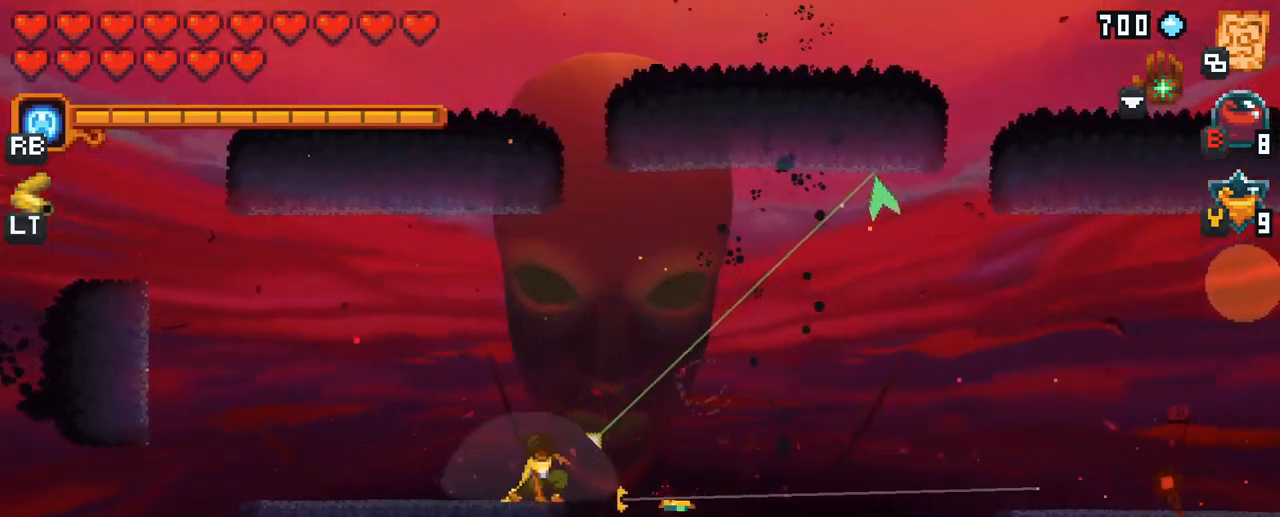
{"buttons": [], "left_stick": "right", "right_stick": "center", "events": [[300, "A", "down"], [433, "A", "up"]]}
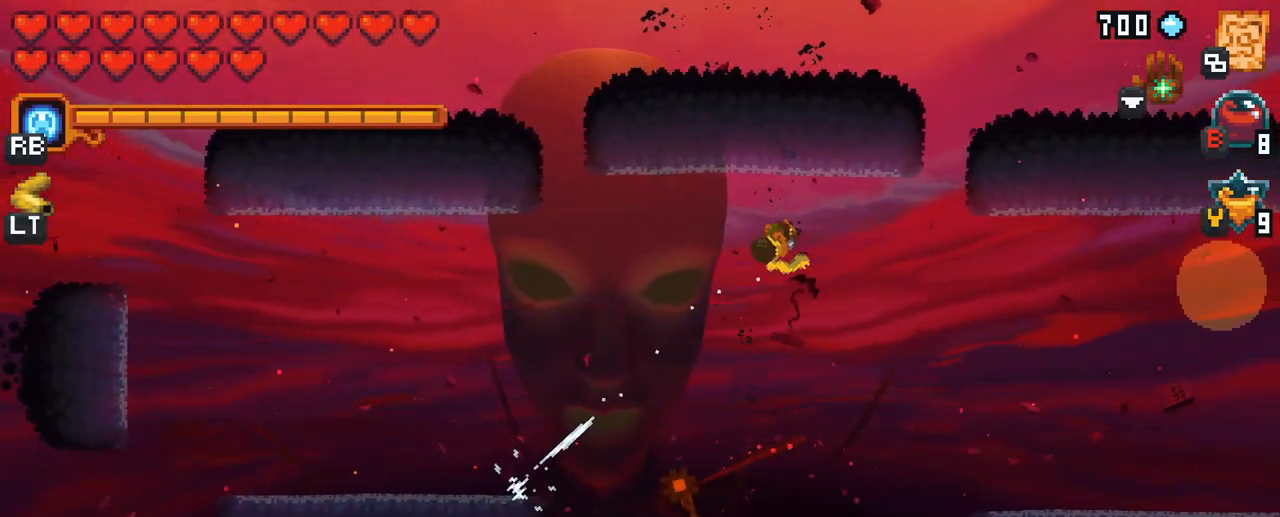
{"buttons": ["X"], "left_stick": "up-right", "right_stick": "center", "events": [[117, "A", "down"], [300, "A", "up"], [400, "left_stick", "up-right"], [467, "X", "down"]]}
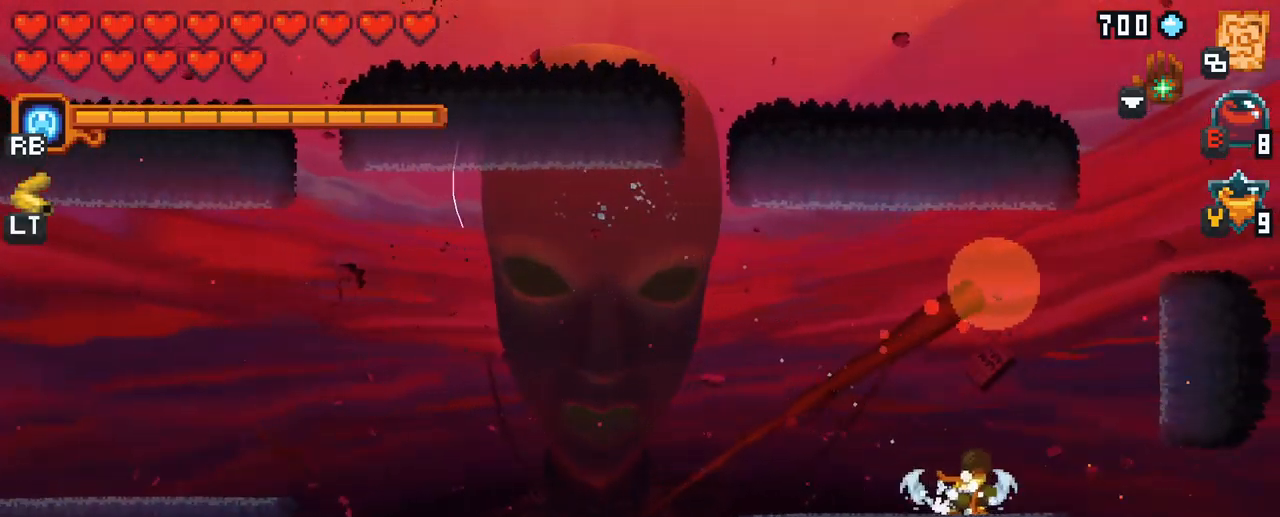
{"buttons": [], "left_stick": "up", "right_stick": "center", "events": [[266, "left_stick", "up"], [366, "X", "up"]]}
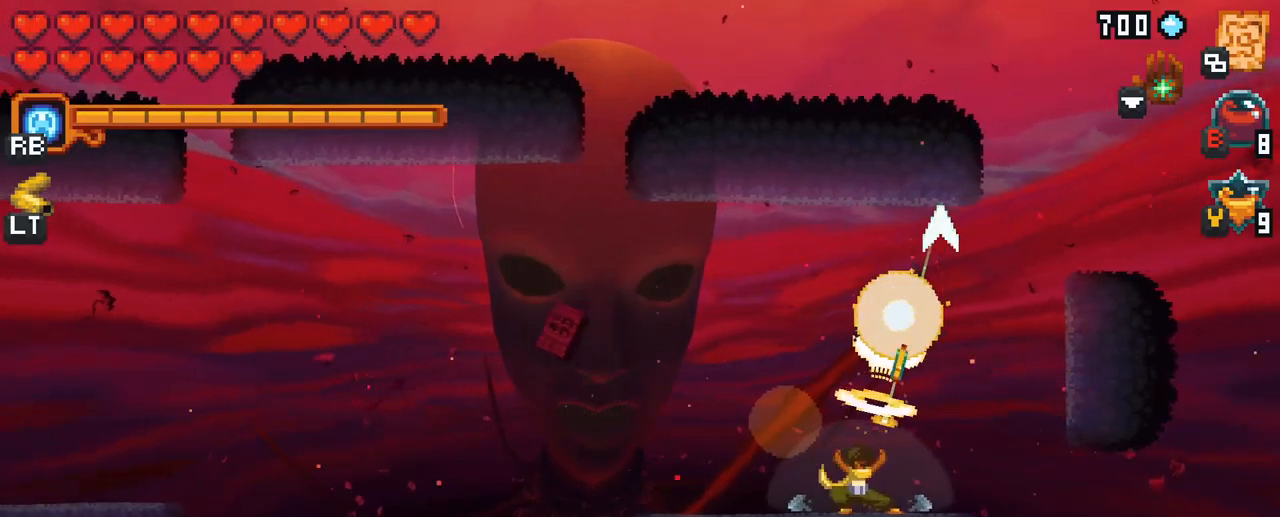
{"buttons": [], "left_stick": "up", "right_stick": "center", "events": [[350, "A", "down"], [500, "A", "up"]]}
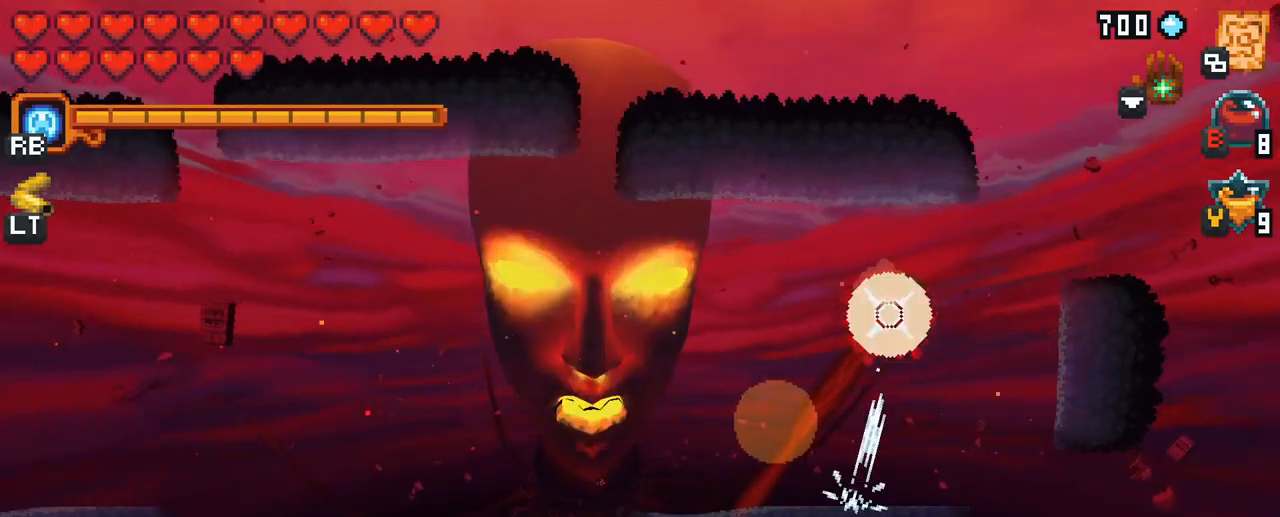
{"buttons": ["X"], "left_stick": "down-left", "right_stick": "center", "events": [[117, "left_stick", "down-left"], [200, "X", "down"]]}
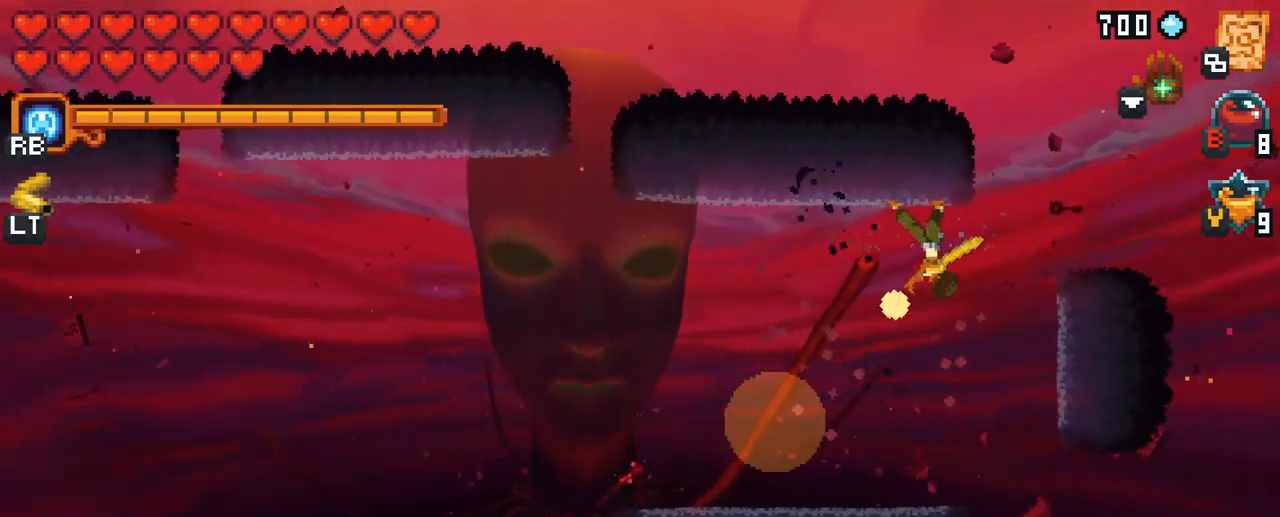
{"buttons": ["X"], "left_stick": "down-left", "right_stick": "center", "events": []}
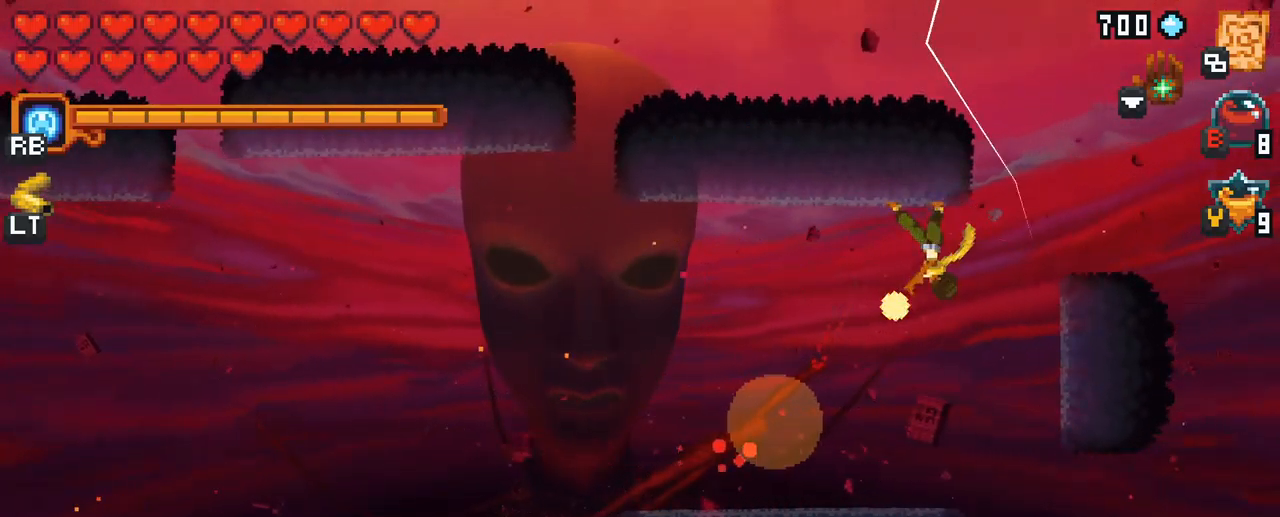
{"buttons": ["A"], "left_stick": "down-left", "right_stick": "center", "events": [[150, "X", "up"], [500, "A", "down"]]}
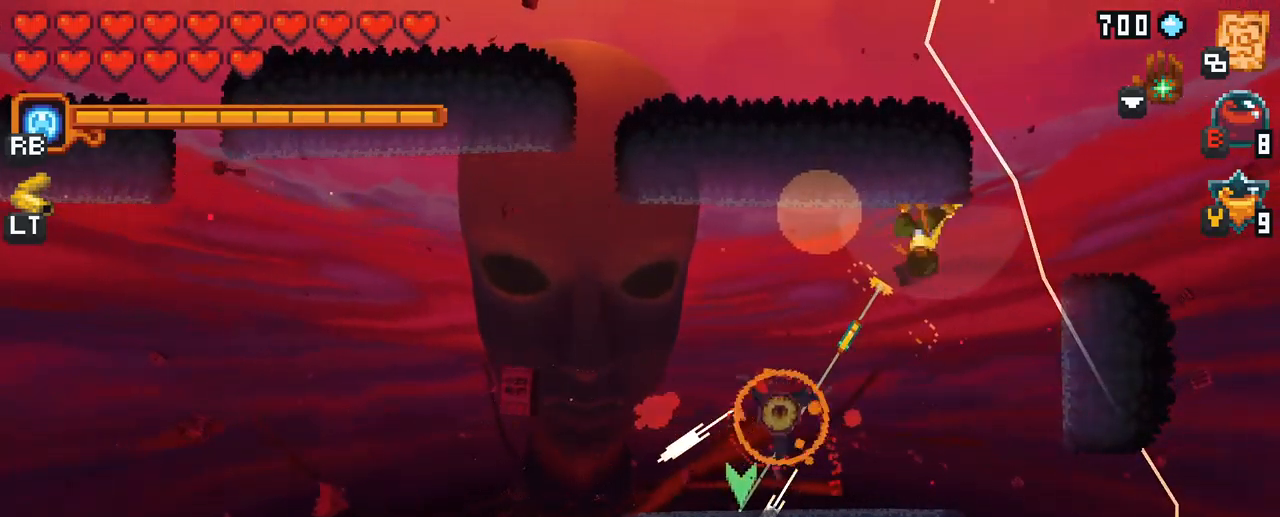
{"buttons": ["X"], "left_stick": "up-right", "right_stick": "center", "events": [[183, "A", "up"], [367, "left_stick", "up-right"], [500, "X", "down"]]}
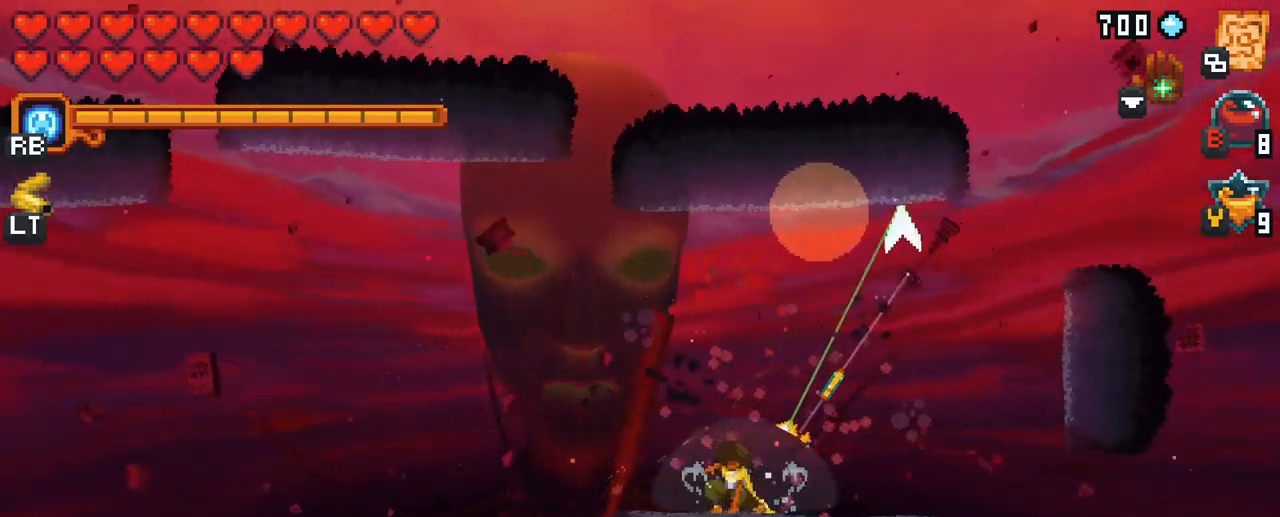
{"buttons": ["X"], "left_stick": "up", "right_stick": "center", "events": [[200, "left_stick", "up"]]}
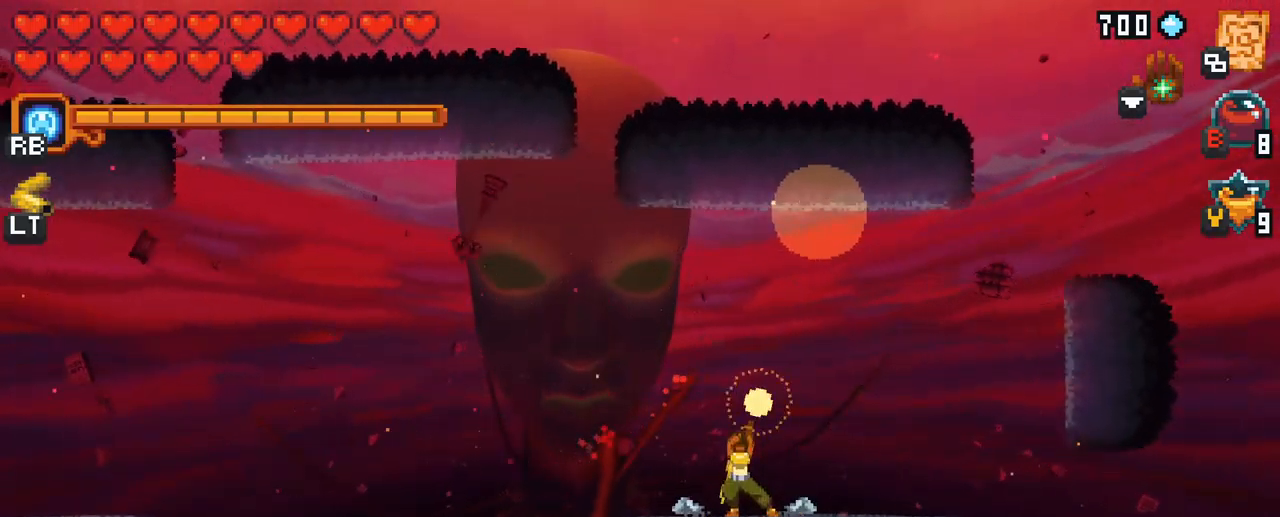
{"buttons": [], "left_stick": "up", "right_stick": "center", "events": [[483, "X", "up"]]}
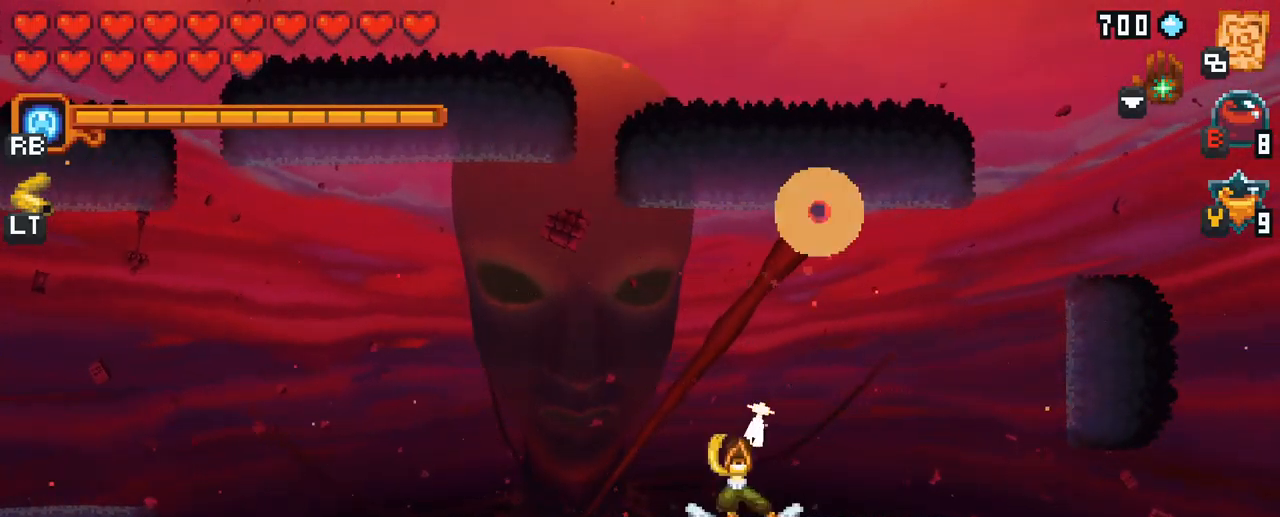
{"buttons": [], "left_stick": "up", "right_stick": "center", "events": [[300, "A", "down"], [450, "A", "up"]]}
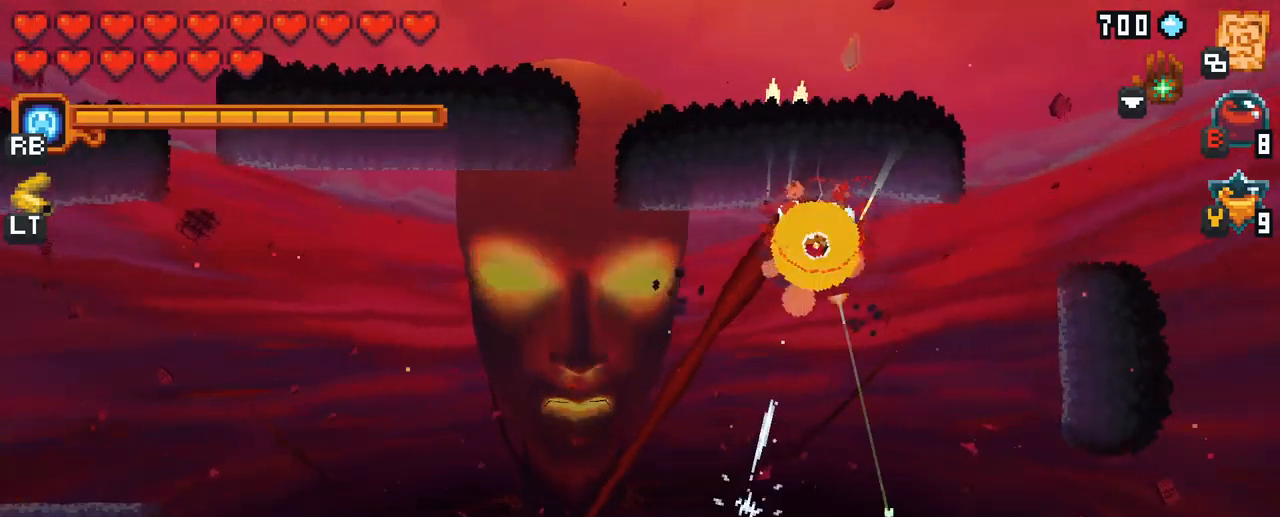
{"buttons": ["A"], "left_stick": "down", "right_stick": "center", "events": [[133, "left_stick", "center"], [183, "left_stick", "down"], [433, "A", "down"]]}
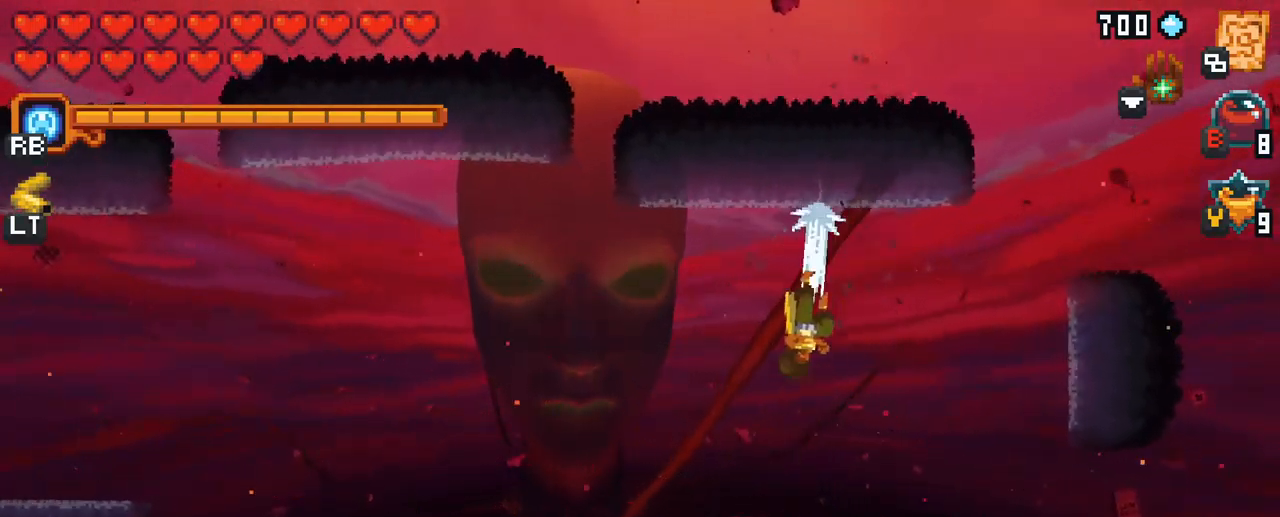
{"buttons": [], "left_stick": "up-left", "right_stick": "center", "events": [[83, "A", "up"], [117, "left_stick", "down-left"], [317, "left_stick", "up-left"]]}
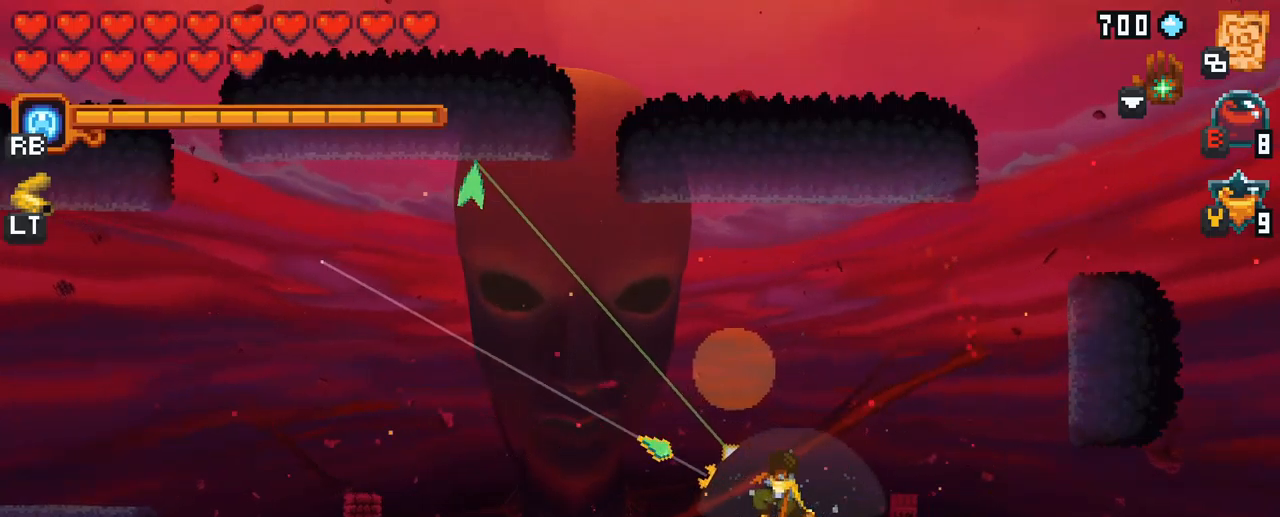
{"buttons": [], "left_stick": "up-right", "right_stick": "center", "events": [[334, "A", "down"], [467, "A", "up"], [500, "left_stick", "up-right"]]}
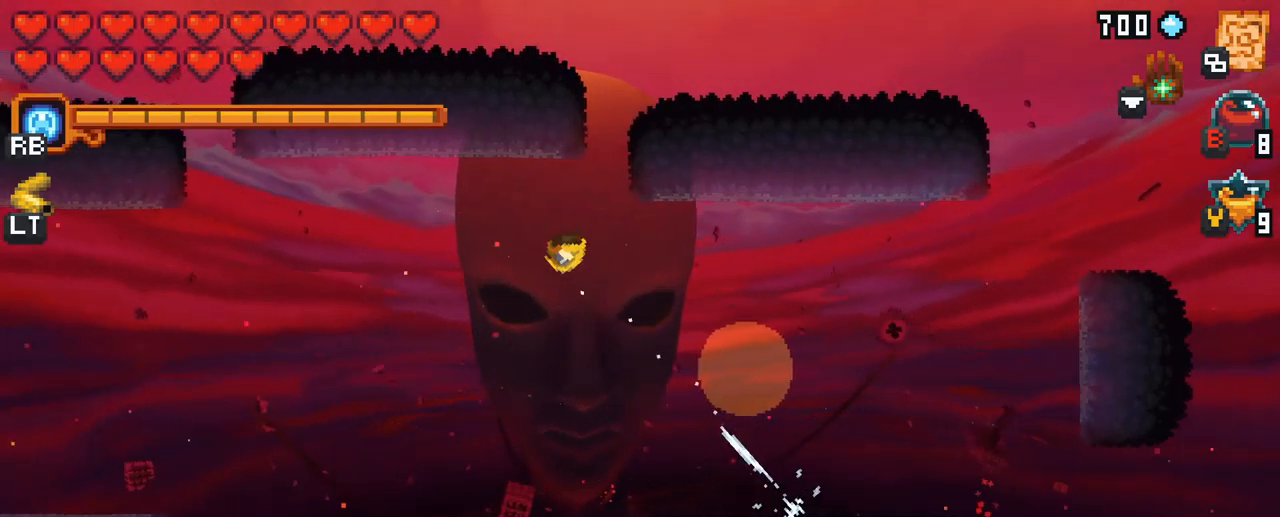
{"buttons": ["X"], "left_stick": "down-right", "right_stick": "center", "events": [[84, "left_stick", "right"], [150, "X", "down"], [384, "left_stick", "down-right"]]}
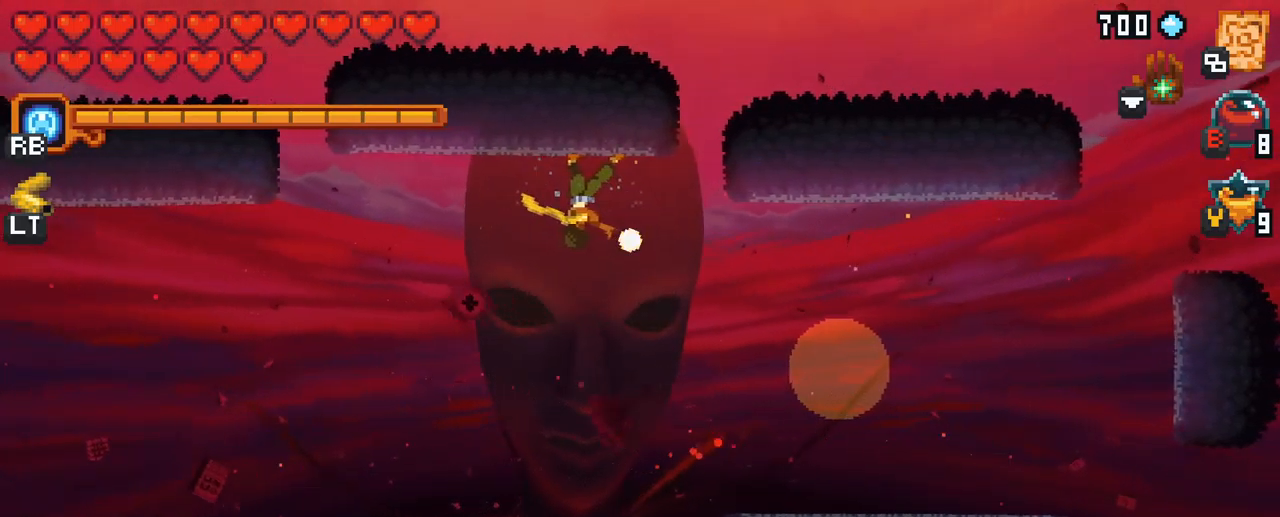
{"buttons": [], "left_stick": "down-right", "right_stick": "center", "events": [[100, "X", "up"]]}
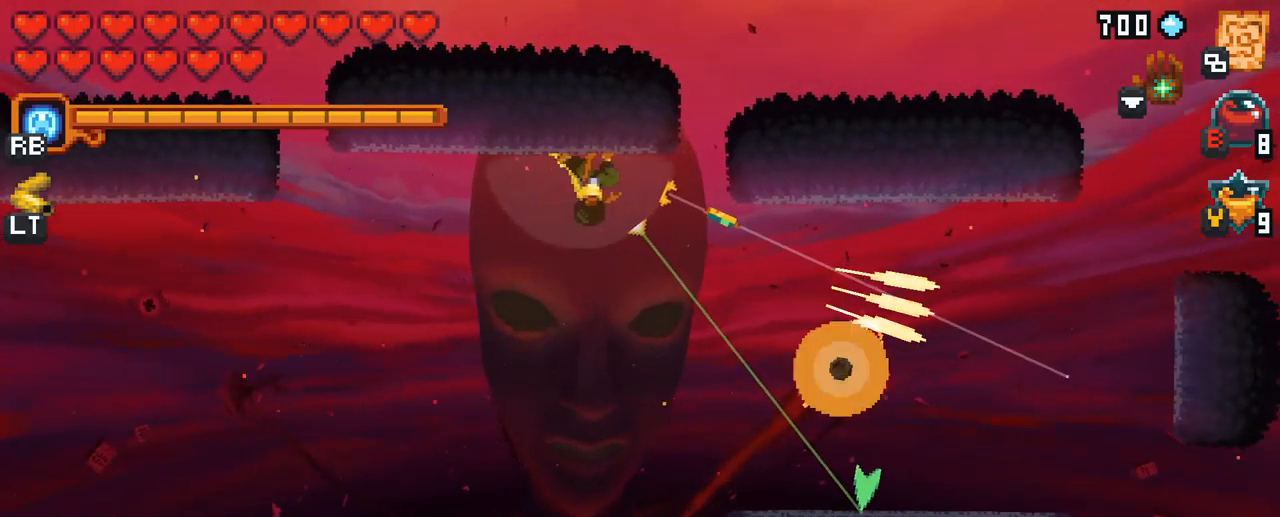
{"buttons": [], "left_stick": "down-right", "right_stick": "center", "events": [[334, "A", "down"], [500, "A", "up"]]}
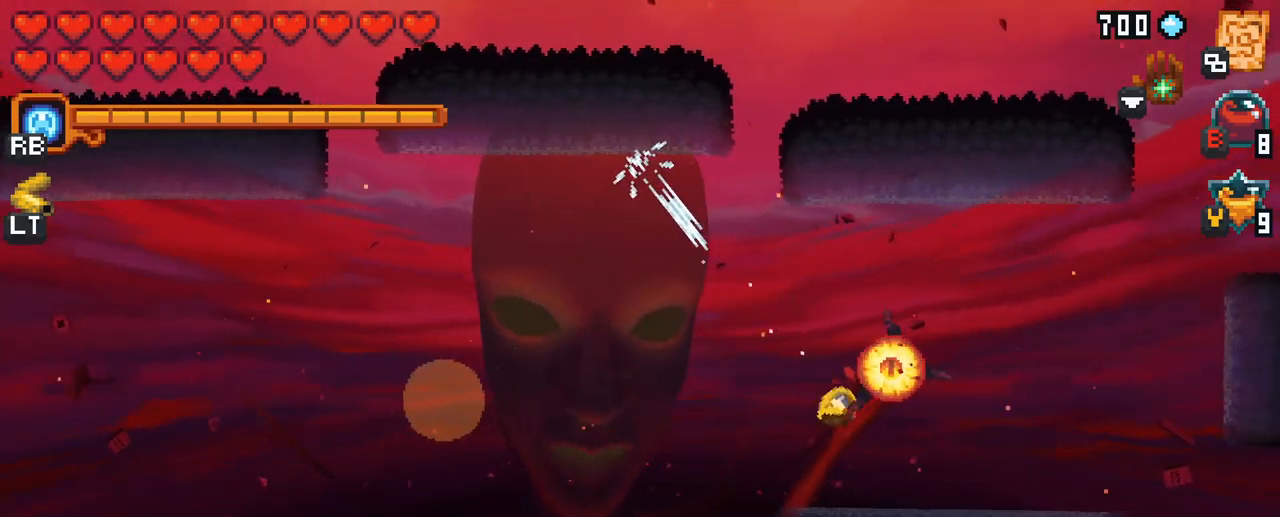
{"buttons": [], "left_stick": "up", "right_stick": "center", "events": [[234, "left_stick", "left"], [434, "left_stick", "up"]]}
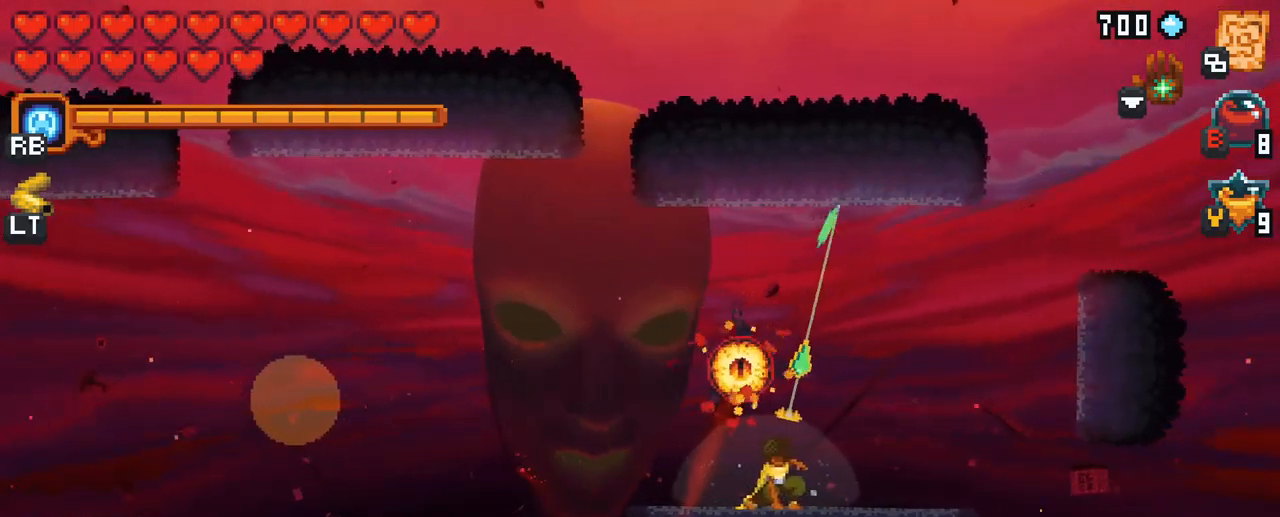
{"buttons": ["A"], "left_stick": "up", "right_stick": "center", "events": [[350, "A", "down"]]}
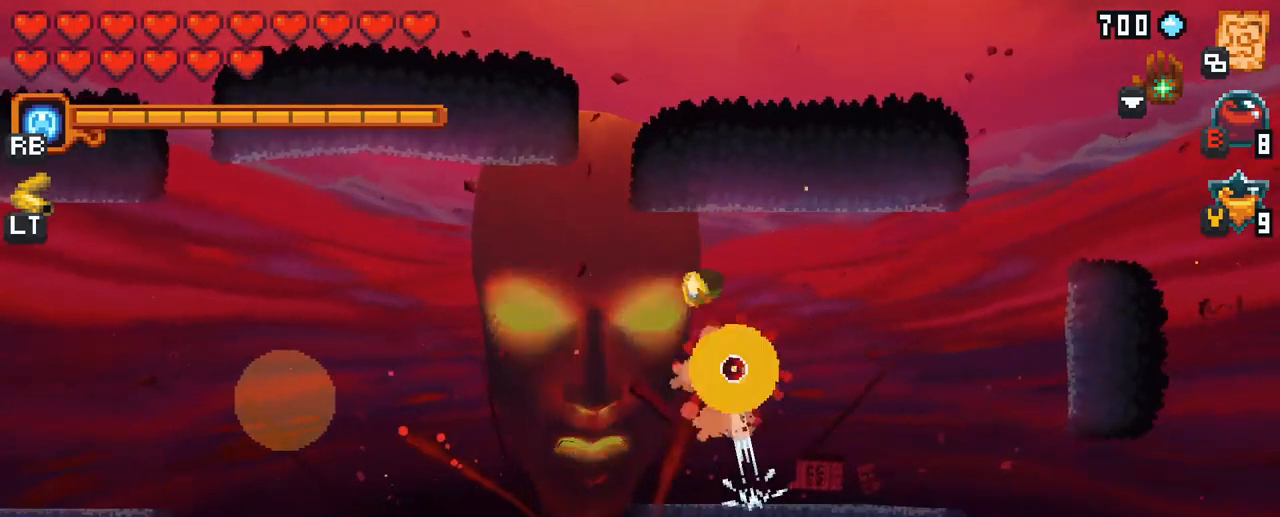
{"buttons": [], "left_stick": "up-left", "right_stick": "center", "events": [[34, "A", "up"], [34, "left_stick", "up-left"], [150, "left_stick", "left"], [250, "A", "down"], [400, "A", "up"], [484, "left_stick", "up-left"]]}
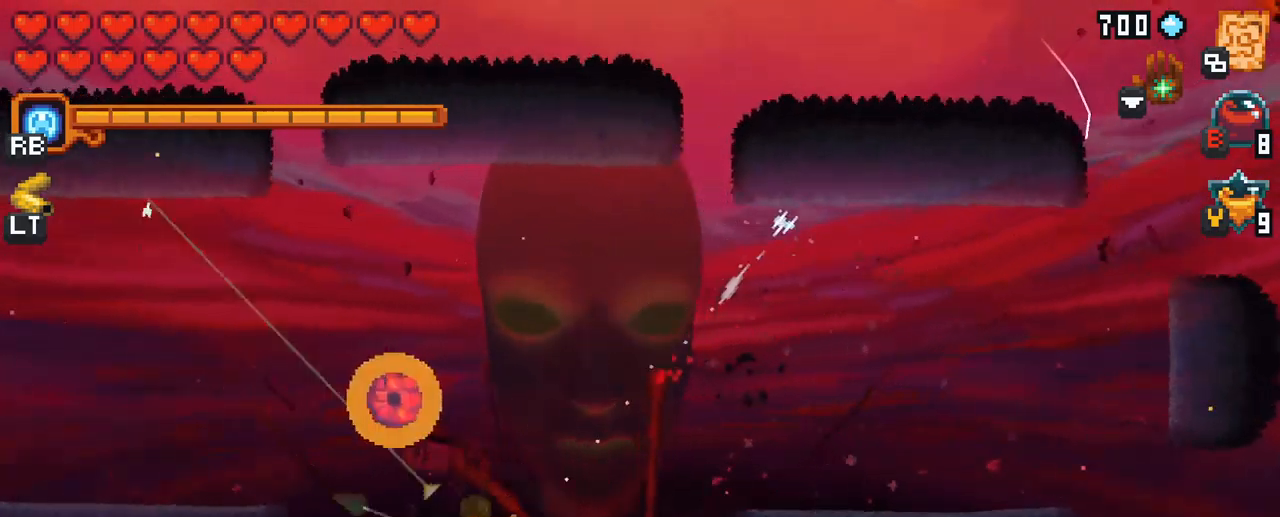
{"buttons": [], "left_stick": "up-left", "right_stick": "center", "events": [[50, "X", "down"], [434, "X", "up"]]}
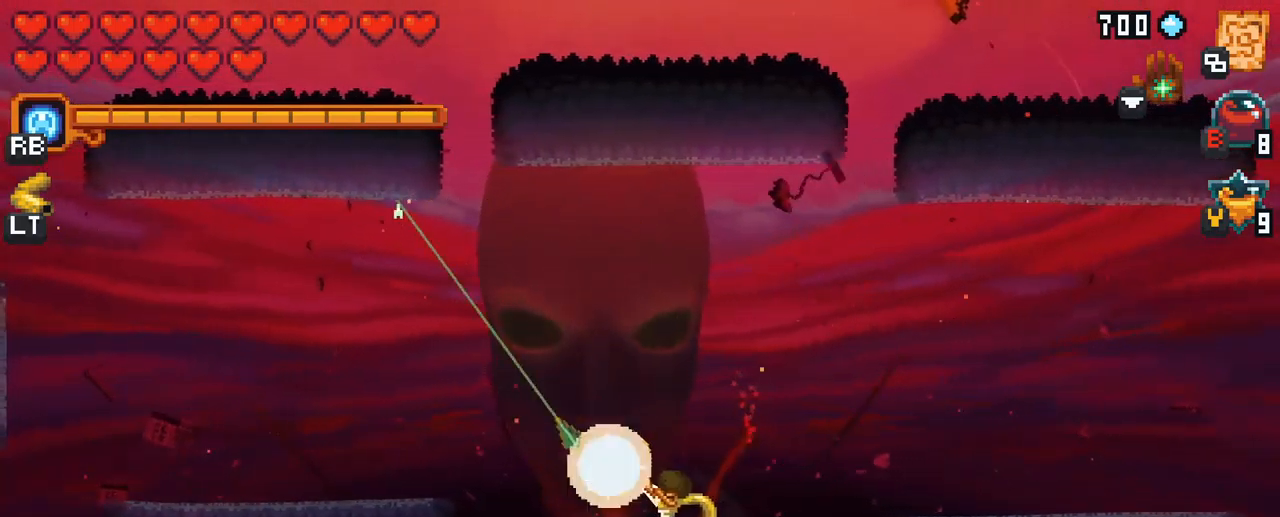
{"buttons": ["A"], "left_stick": "up-left", "right_stick": "center", "events": [[334, "A", "down"]]}
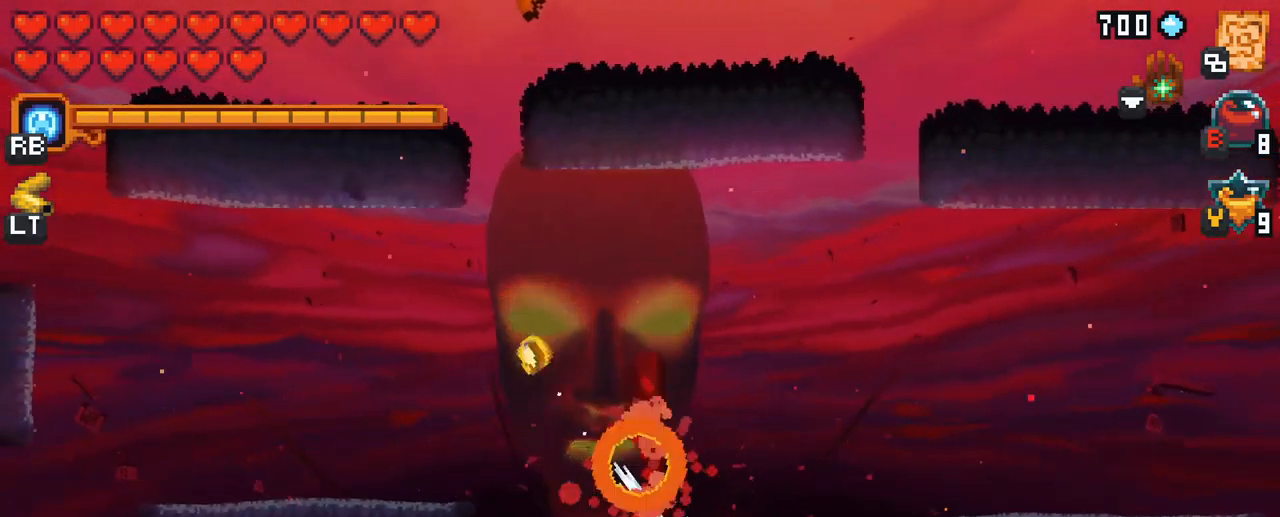
{"buttons": [], "left_stick": "down", "right_stick": "center", "events": [[17, "A", "up"], [284, "left_stick", "down-left"], [367, "left_stick", "down"]]}
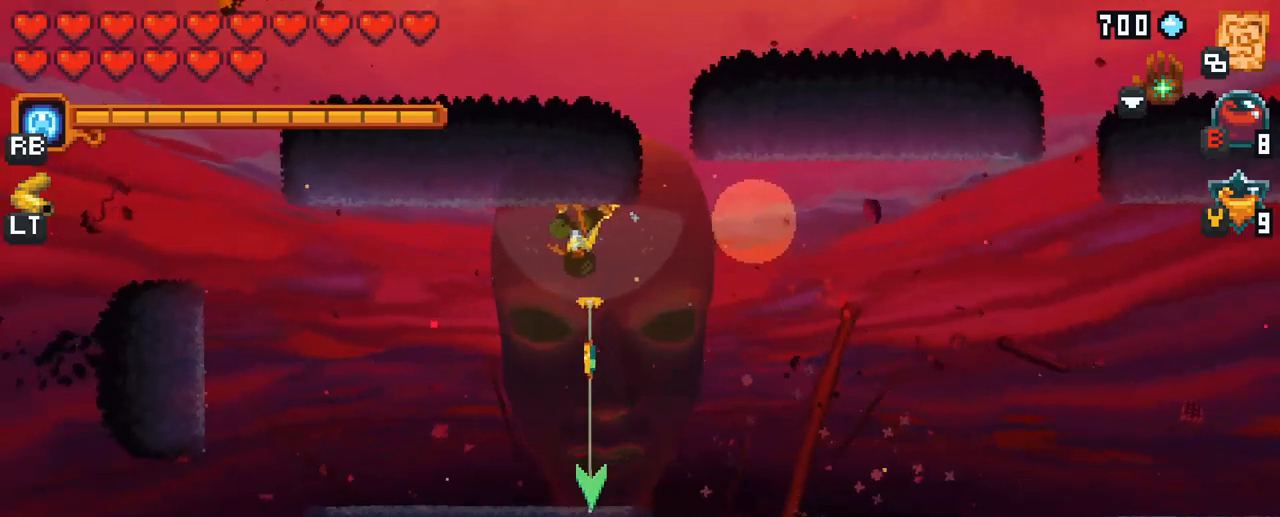
{"buttons": [], "left_stick": "up-right", "right_stick": "center", "events": [[167, "A", "down"], [317, "A", "up"], [367, "left_stick", "up-right"]]}
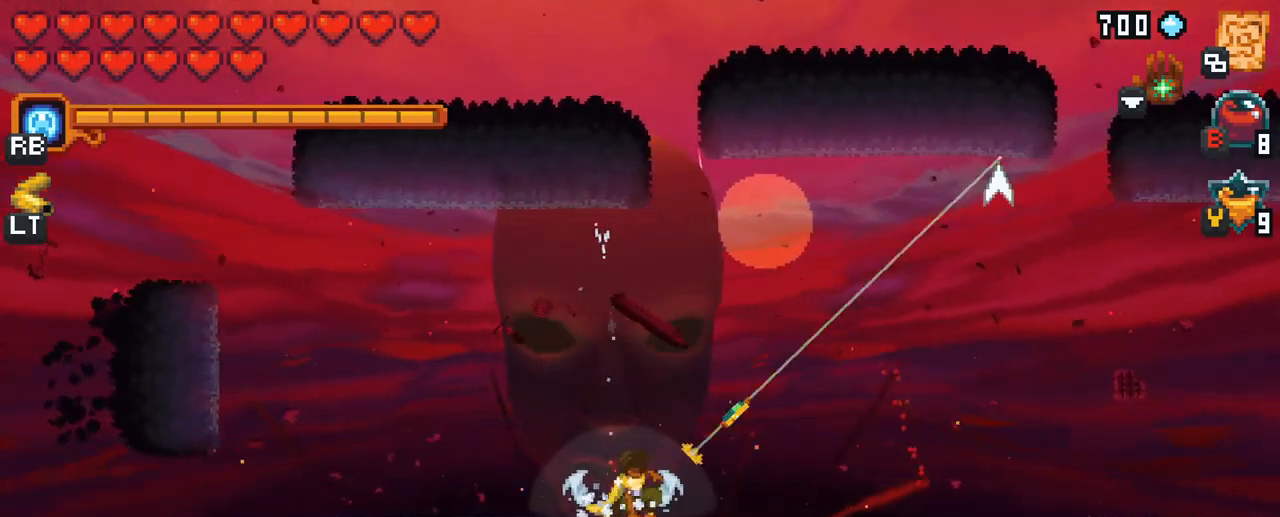
{"buttons": ["X"], "left_stick": "up-right", "right_stick": "center", "events": [[33, "X", "down"]]}